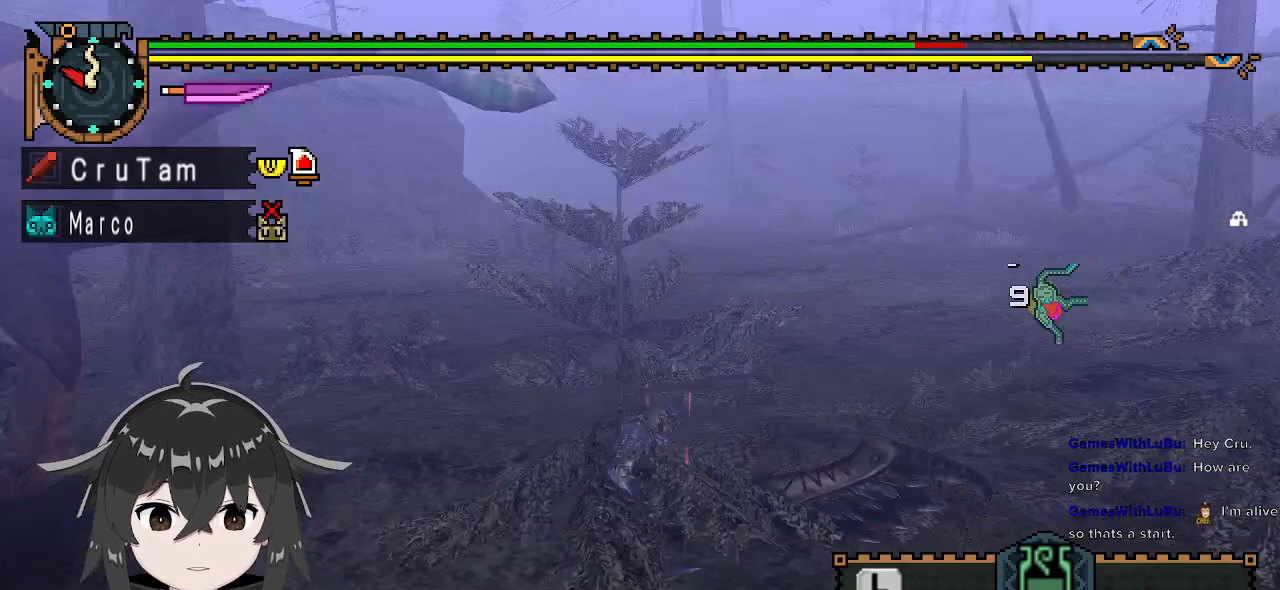
Gameplay with a controller (Xbox layout); each line is a JSON object with the inputs held at the frame after it. "events" lists button and stick changes between this image and that frame as [ms after this image, input, new state], when the widget could be followed in between.
{"buttons": ["Y"], "left_stick": "center", "right_stick": "center", "events": [[167, "right_stick", "center"], [233, "Y", "down"], [333, "left_stick", "center"]]}
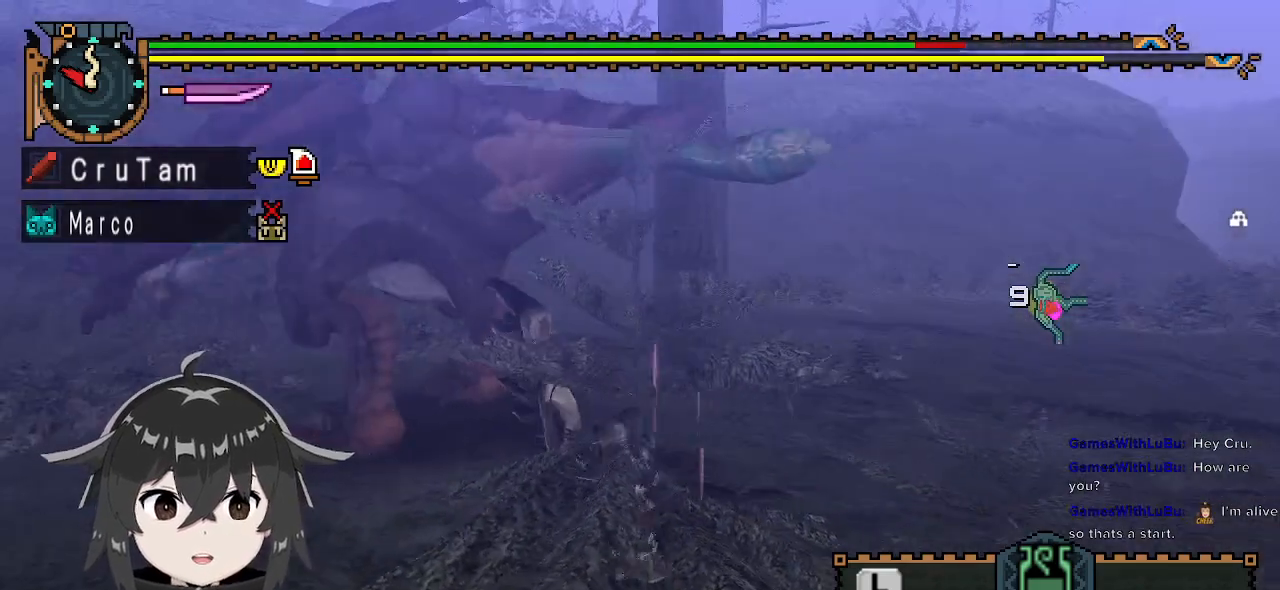
{"buttons": ["Y"], "left_stick": "center", "right_stick": "center", "events": [[33, "right_stick", "left"], [267, "right_stick", "center"]]}
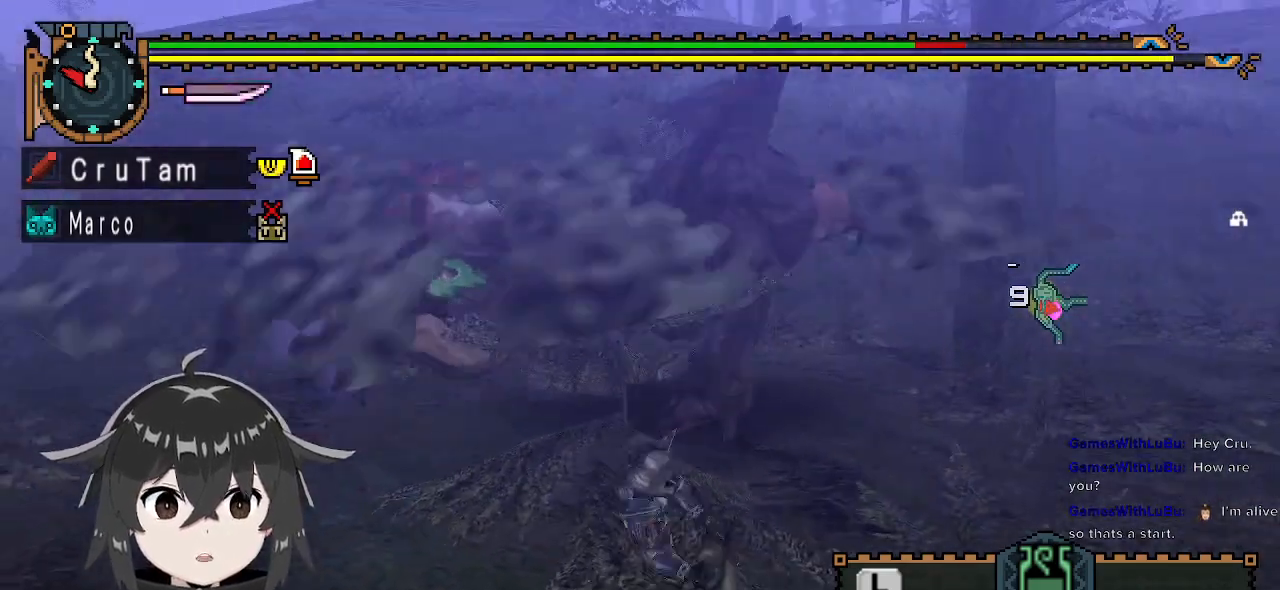
{"buttons": ["Y"], "left_stick": "up-right", "right_stick": "center", "events": [[300, "left_stick", "right"], [433, "left_stick", "up-right"]]}
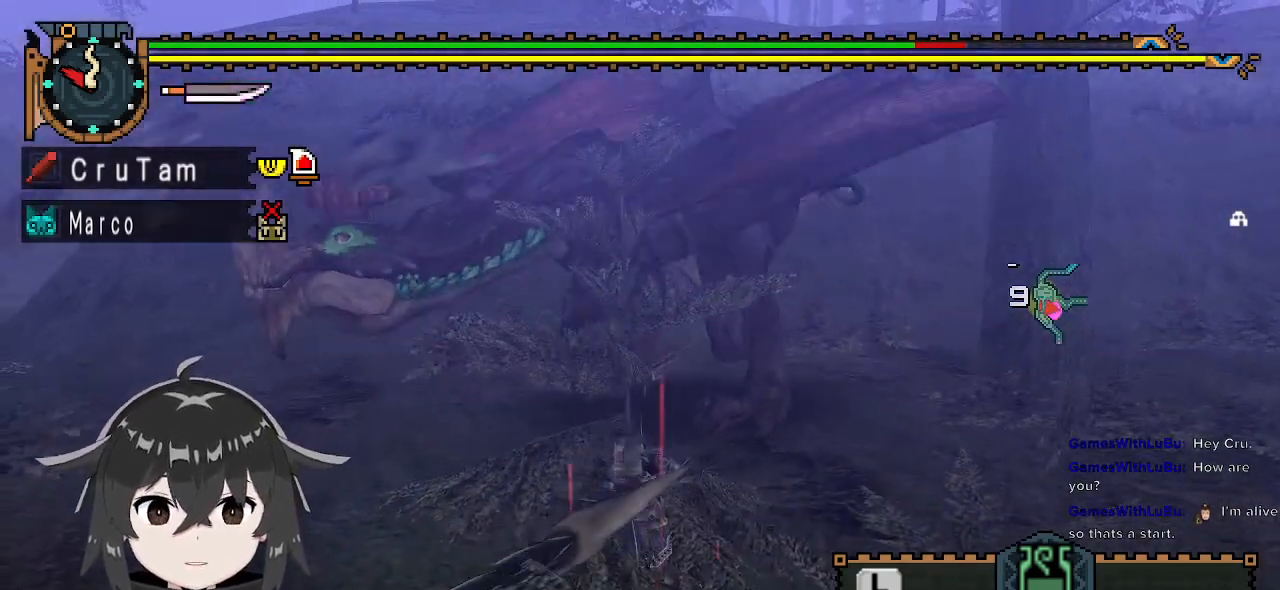
{"buttons": ["Y"], "left_stick": "up-right", "right_stick": "center", "events": []}
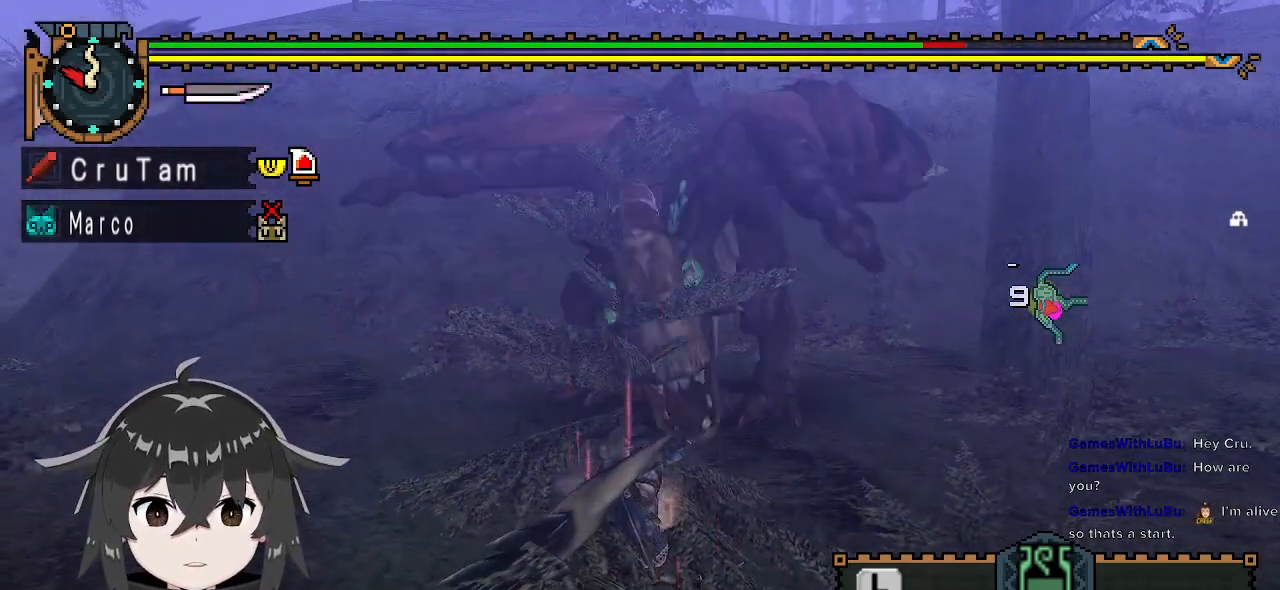
{"buttons": ["Y"], "left_stick": "center", "right_stick": "center", "events": [[233, "left_stick", "center"]]}
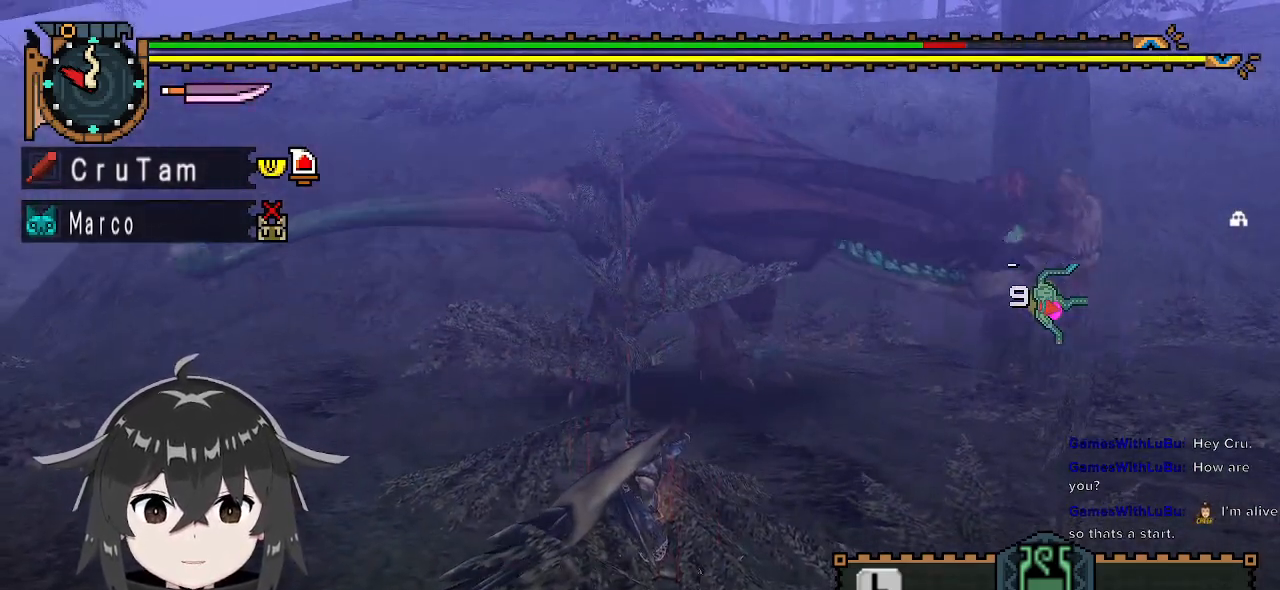
{"buttons": ["Y"], "left_stick": "center", "right_stick": "center", "events": []}
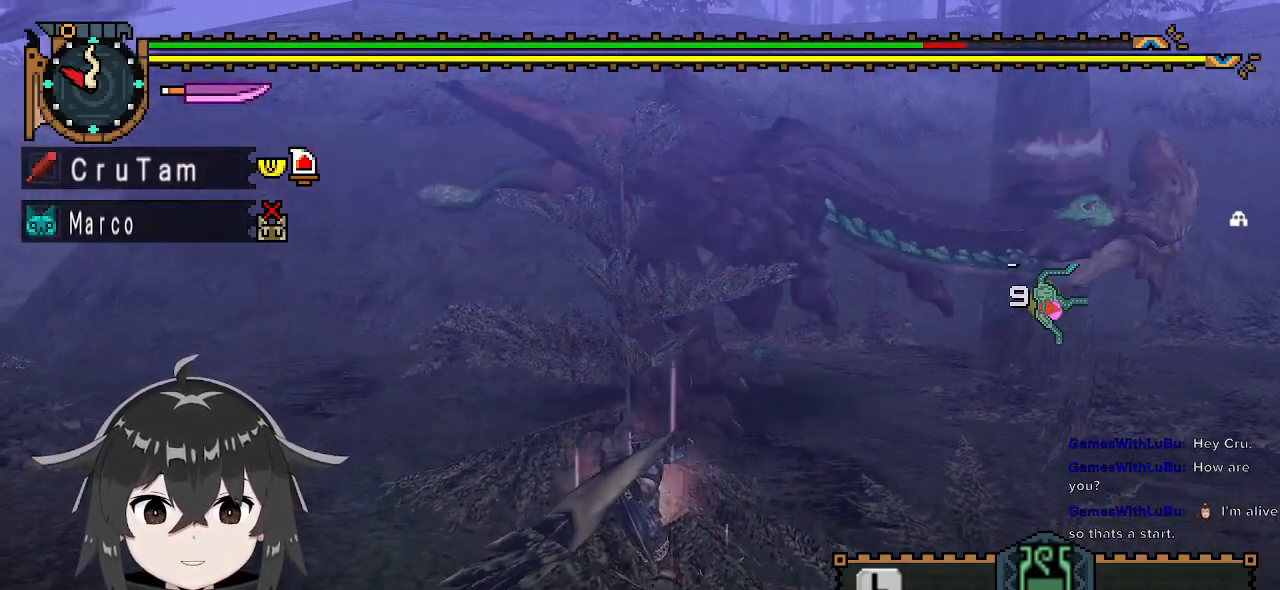
{"buttons": ["Y"], "left_stick": "up", "right_stick": "center", "events": [[133, "left_stick", "up"]]}
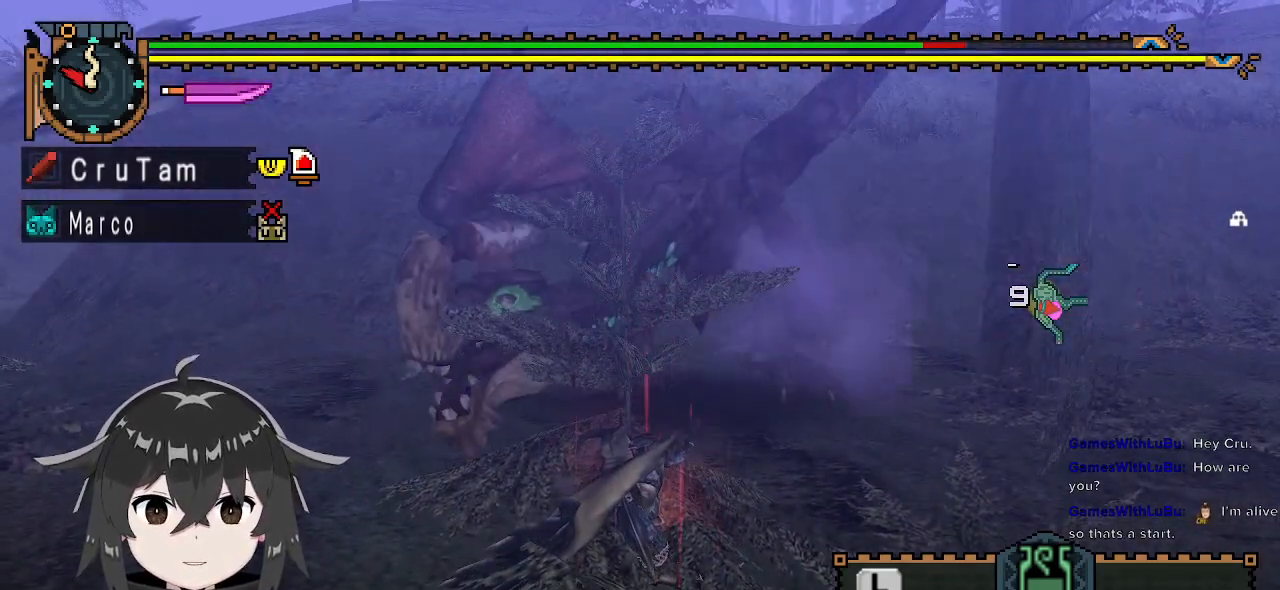
{"buttons": ["Y"], "left_stick": "up", "right_stick": "center", "events": [[467, "Y", "up"], [500, "Y", "down"]]}
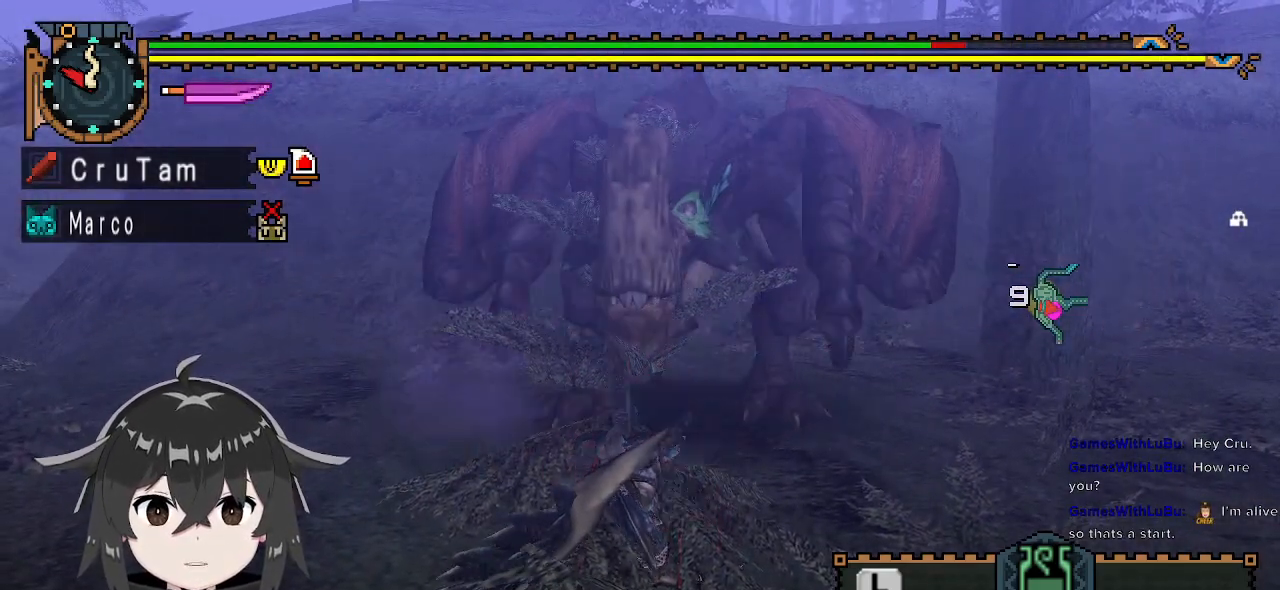
{"buttons": [], "left_stick": "right", "right_stick": "center", "events": [[100, "Y", "up"], [300, "right_stick", "up"], [367, "left_stick", "up-right"], [433, "right_stick", "center"], [467, "left_stick", "right"]]}
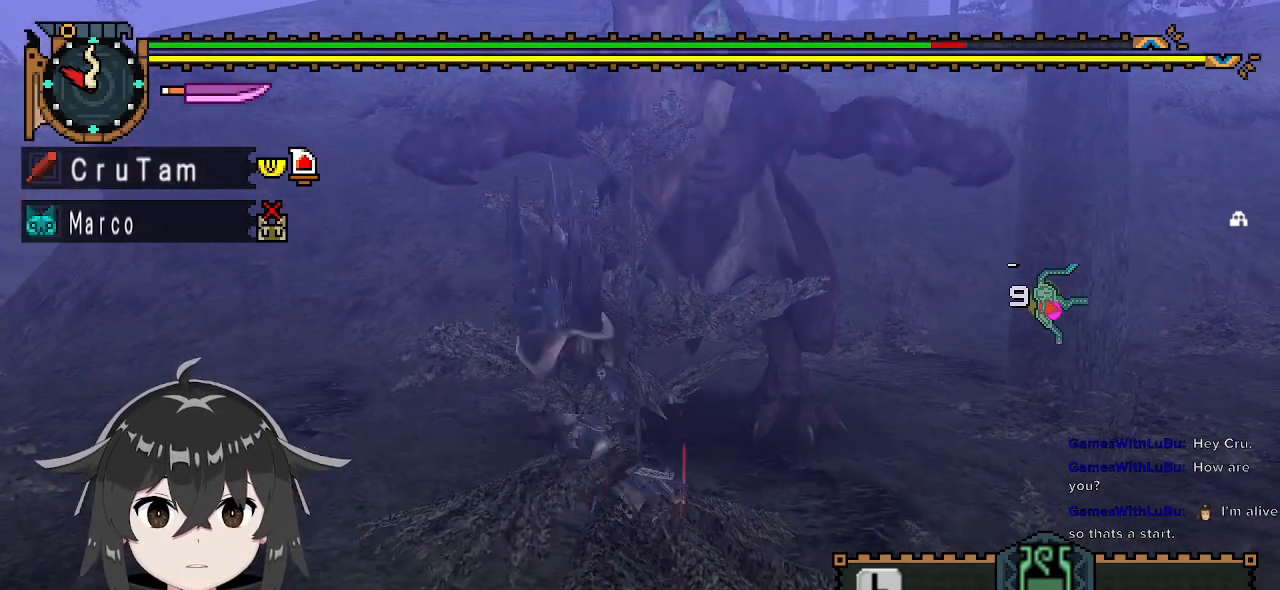
{"buttons": [], "left_stick": "right", "right_stick": "center", "events": [[167, "left_stick", "center"], [500, "left_stick", "right"]]}
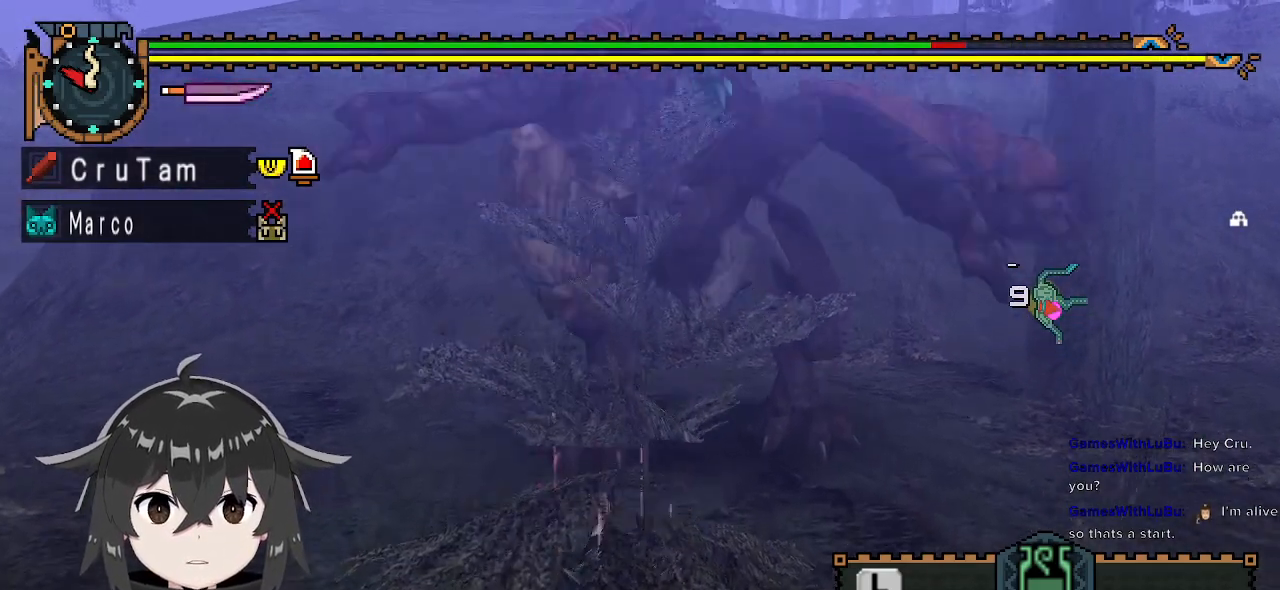
{"buttons": [], "left_stick": "center", "right_stick": "center", "events": [[133, "A", "down"], [200, "A", "up"], [267, "A", "down"], [367, "A", "up"], [367, "left_stick", "center"]]}
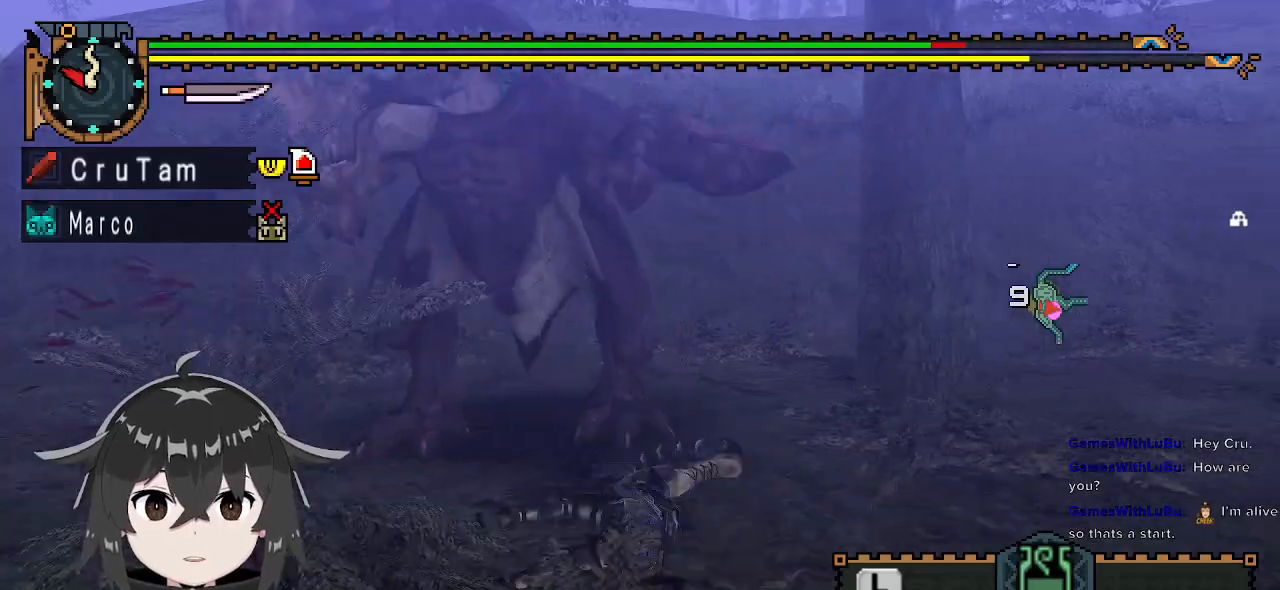
{"buttons": [], "left_stick": "center", "right_stick": "left", "events": [[267, "right_stick", "left"]]}
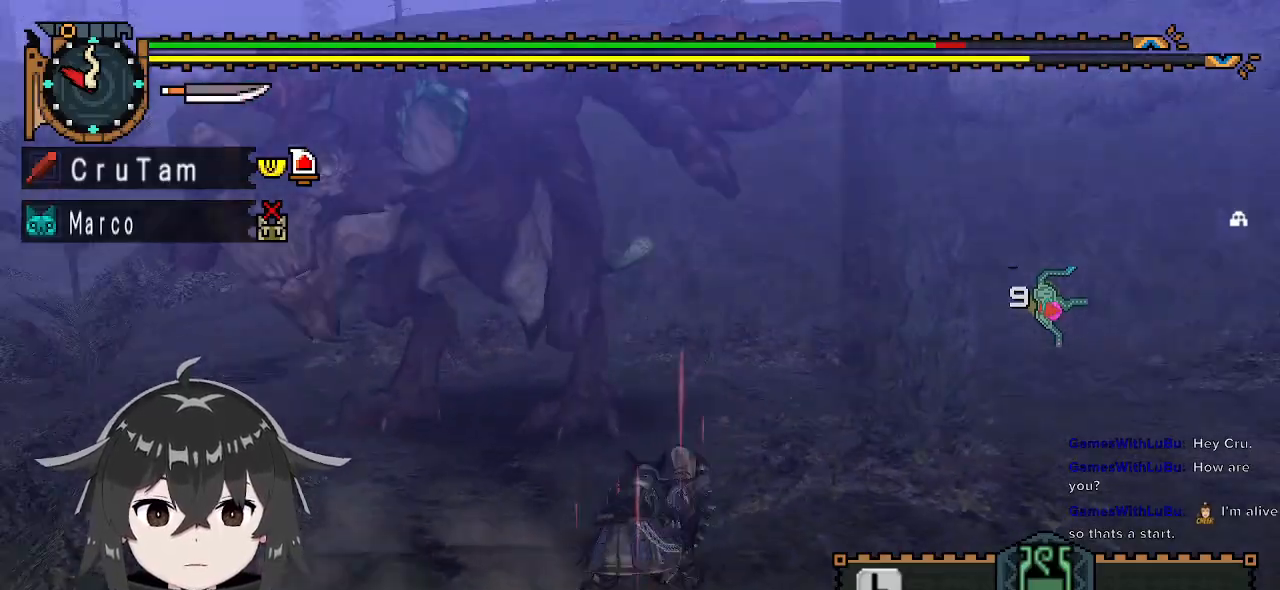
{"buttons": [], "left_stick": "up", "right_stick": "center", "events": [[100, "left_stick", "up"], [167, "right_stick", "center"]]}
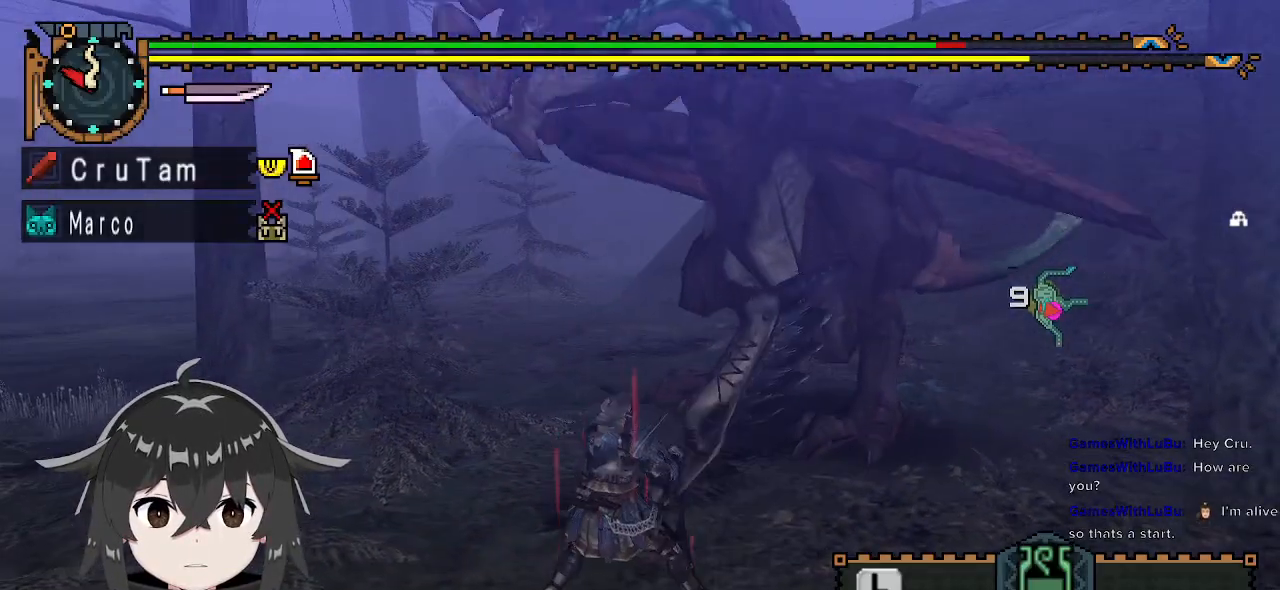
{"buttons": [], "left_stick": "up", "right_stick": "center", "events": [[133, "left_stick", "up-right"], [267, "right_stick", "left"], [367, "right_stick", "center"], [500, "left_stick", "up"]]}
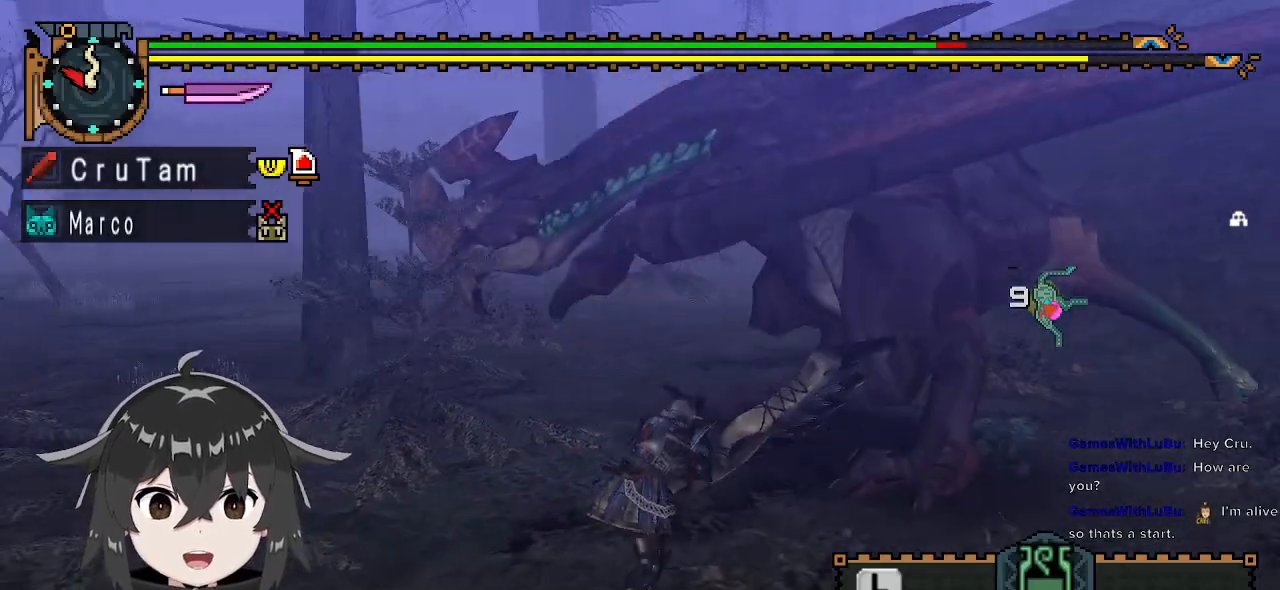
{"buttons": ["R1"], "left_stick": "center", "right_stick": "center", "events": [[233, "R1", "down"], [233, "left_stick", "center"]]}
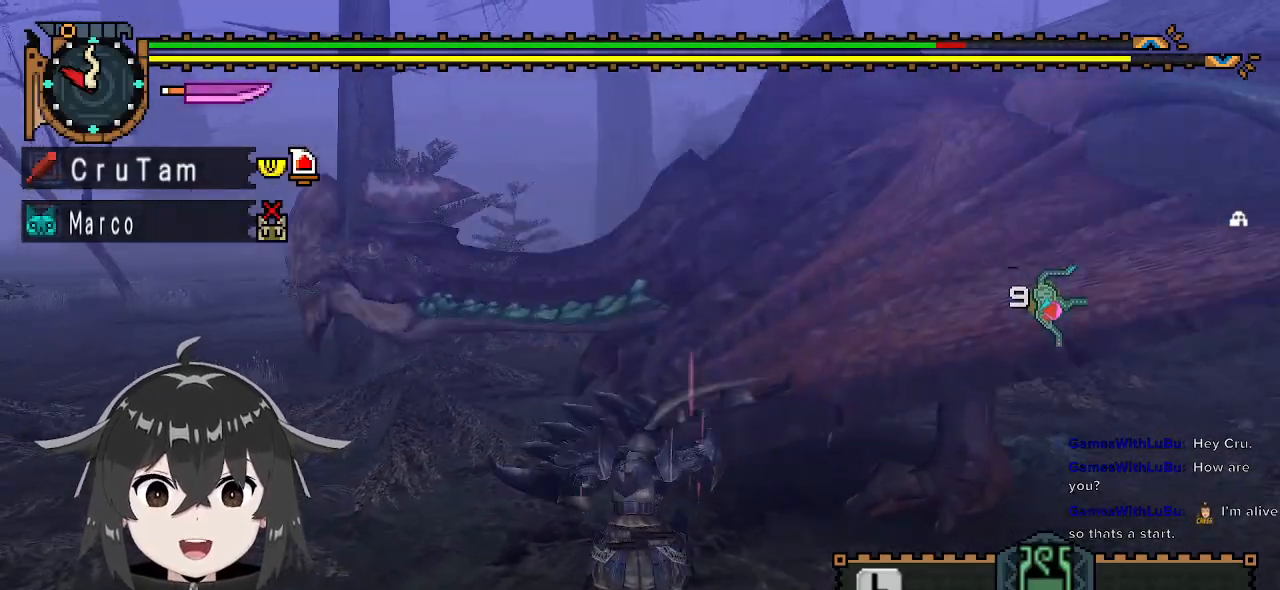
{"buttons": ["R1"], "left_stick": "center", "right_stick": "center", "events": []}
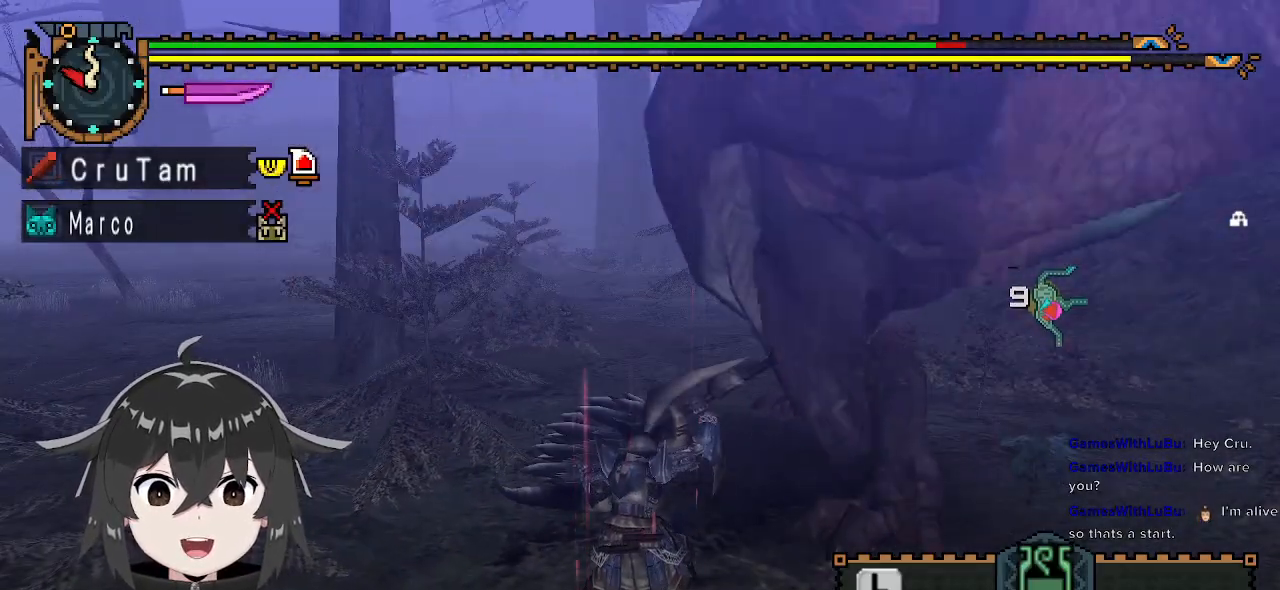
{"buttons": ["R1"], "left_stick": "center", "right_stick": "center", "events": []}
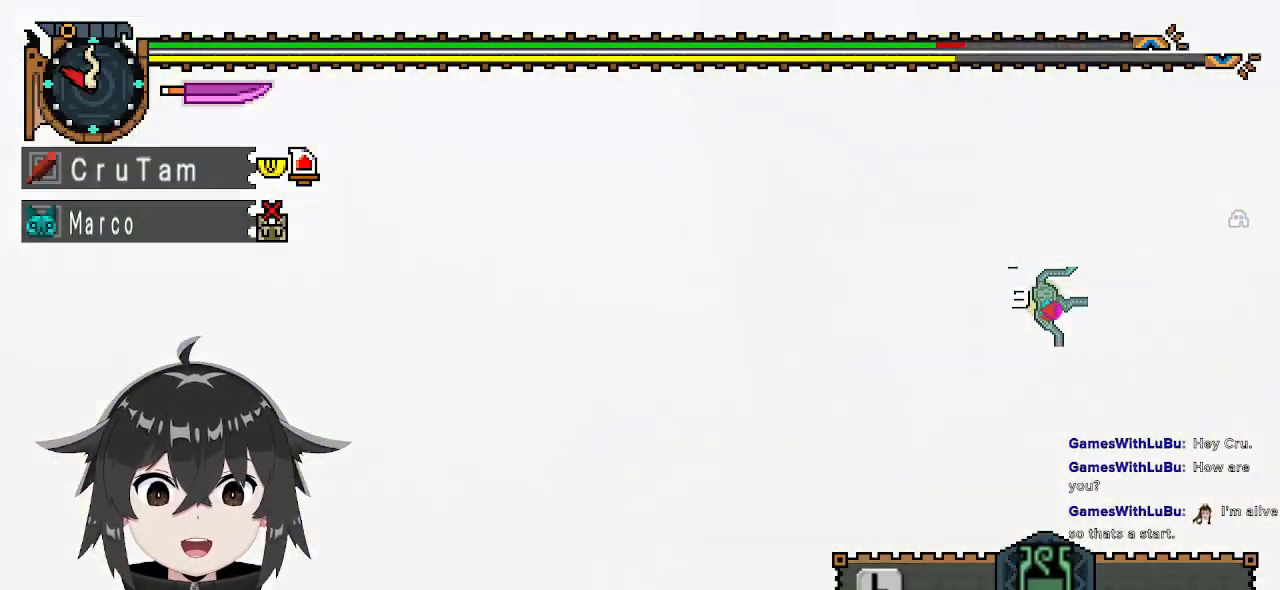
{"buttons": [], "left_stick": "up", "right_stick": "center", "events": [[100, "R1", "up"], [133, "left_stick", "up"]]}
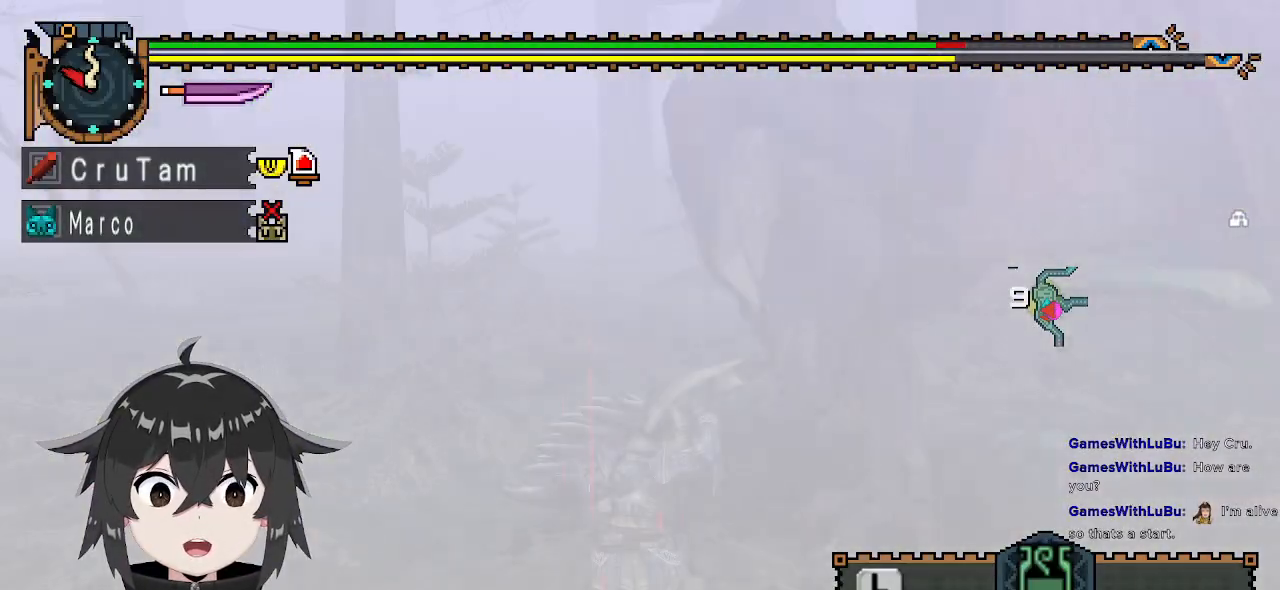
{"buttons": [], "left_stick": "center", "right_stick": "center", "events": [[500, "left_stick", "center"]]}
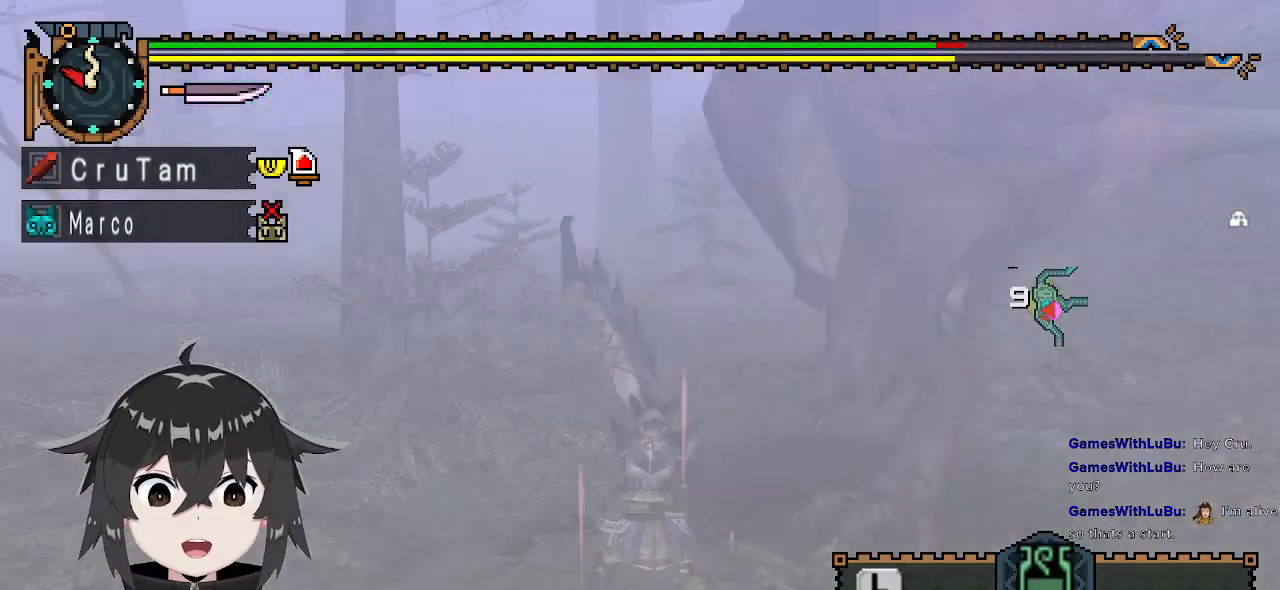
{"buttons": ["Y"], "left_stick": "center", "right_stick": "center", "events": [[233, "Y", "down"], [300, "Y", "up"], [367, "Y", "down"], [433, "Y", "up"], [500, "Y", "down"]]}
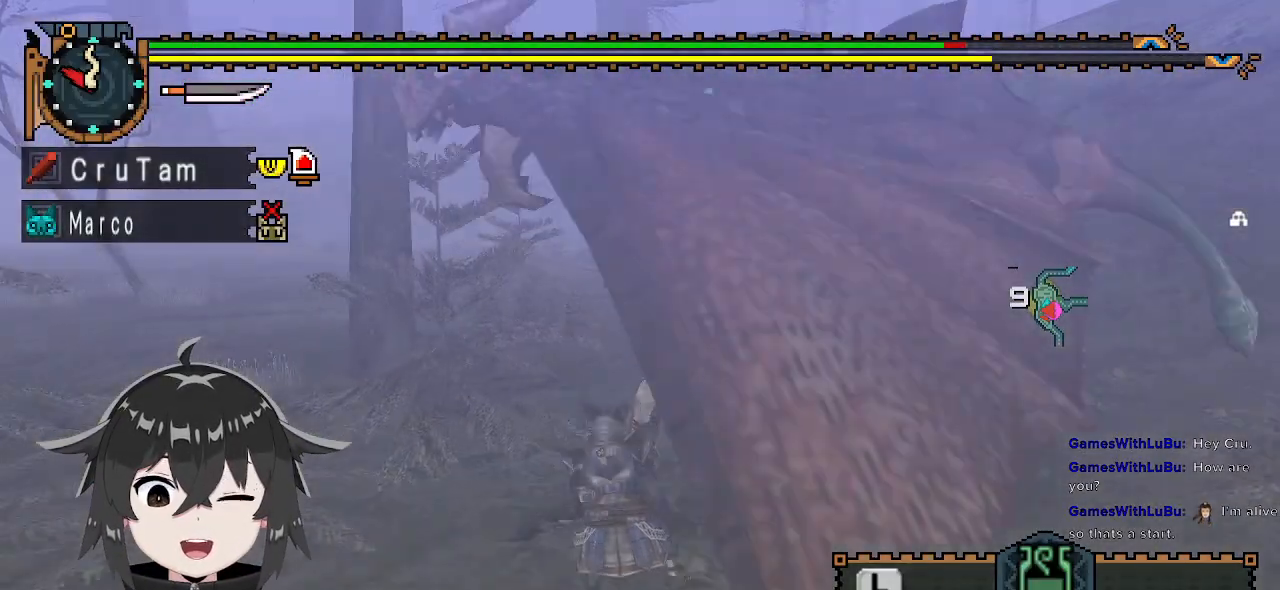
{"buttons": [], "left_stick": "center", "right_stick": "center", "events": [[100, "Y", "up"]]}
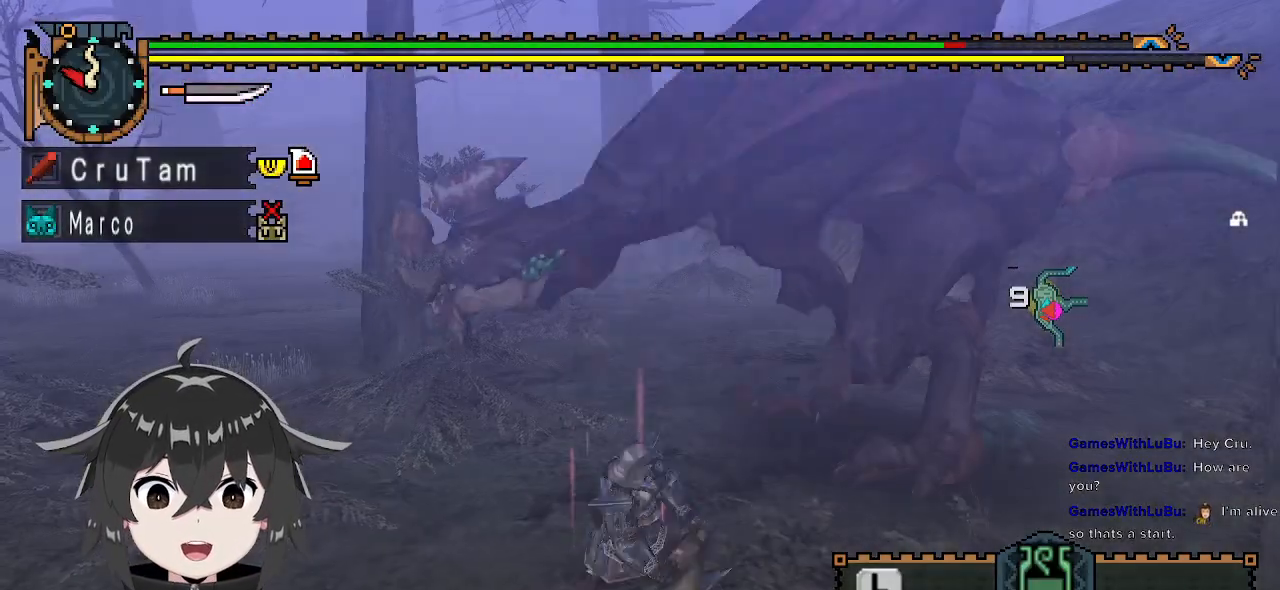
{"buttons": [], "left_stick": "right", "right_stick": "center", "events": [[100, "left_stick", "right"], [267, "right_stick", "up-right"], [400, "right_stick", "center"]]}
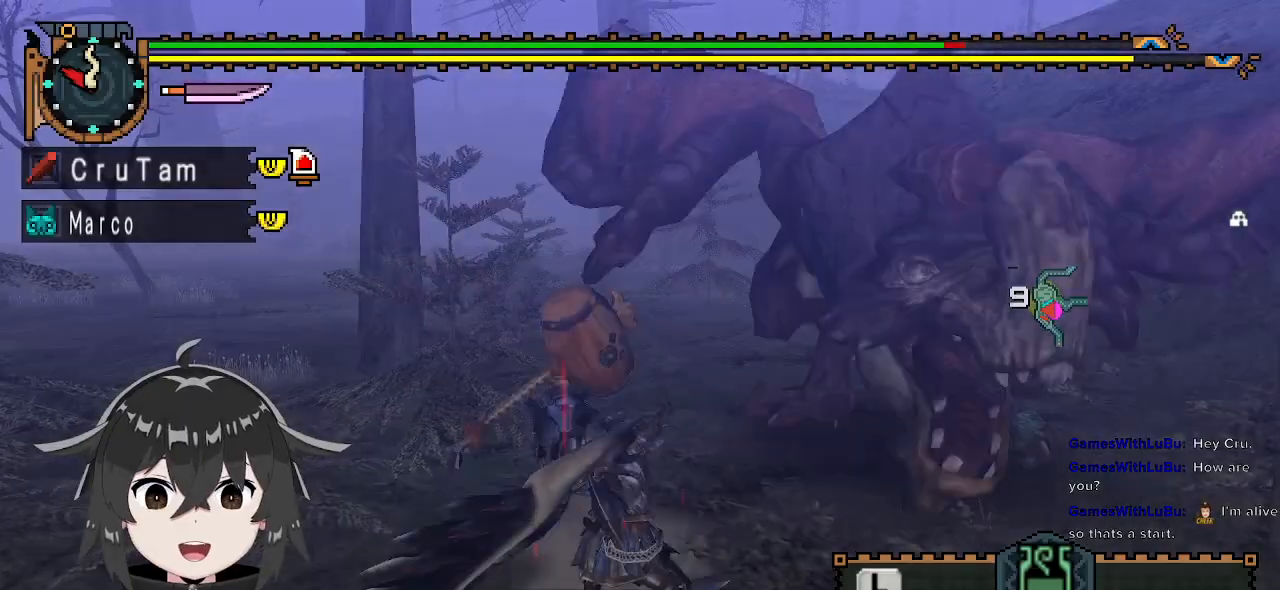
{"buttons": [], "left_stick": "right", "right_stick": "center", "events": [[133, "right_stick", "up-right"], [200, "right_stick", "center"]]}
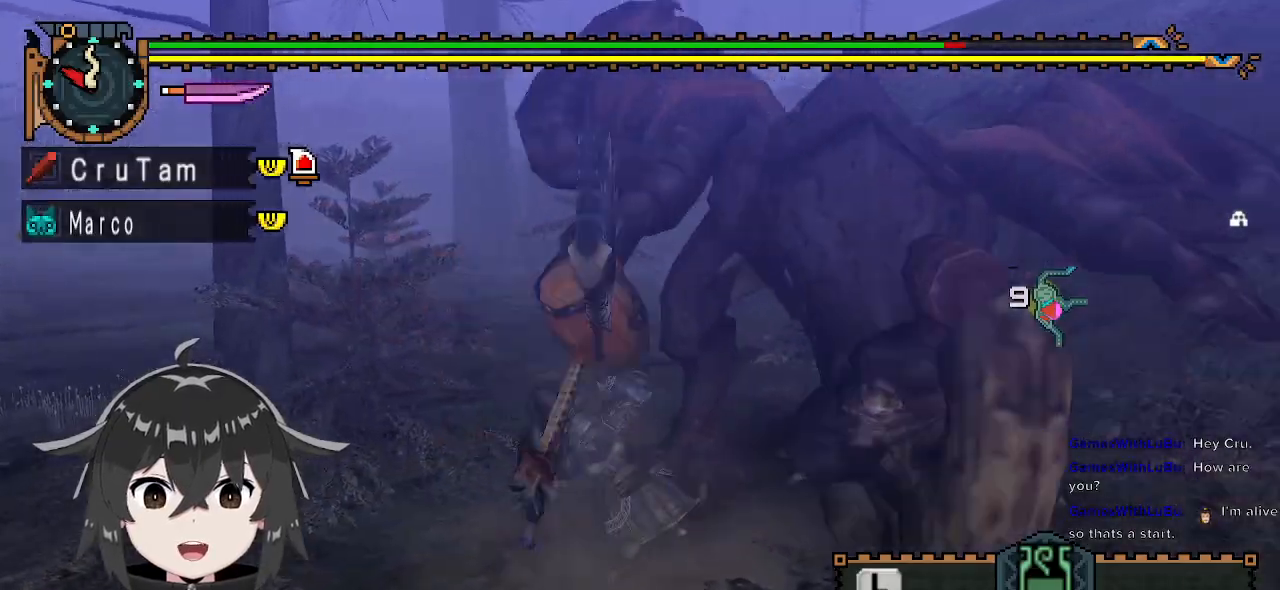
{"buttons": ["A"], "left_stick": "up-left", "right_stick": "center", "events": [[67, "left_stick", "up"], [233, "left_stick", "up-left"], [333, "A", "down"], [433, "A", "up"], [500, "A", "down"]]}
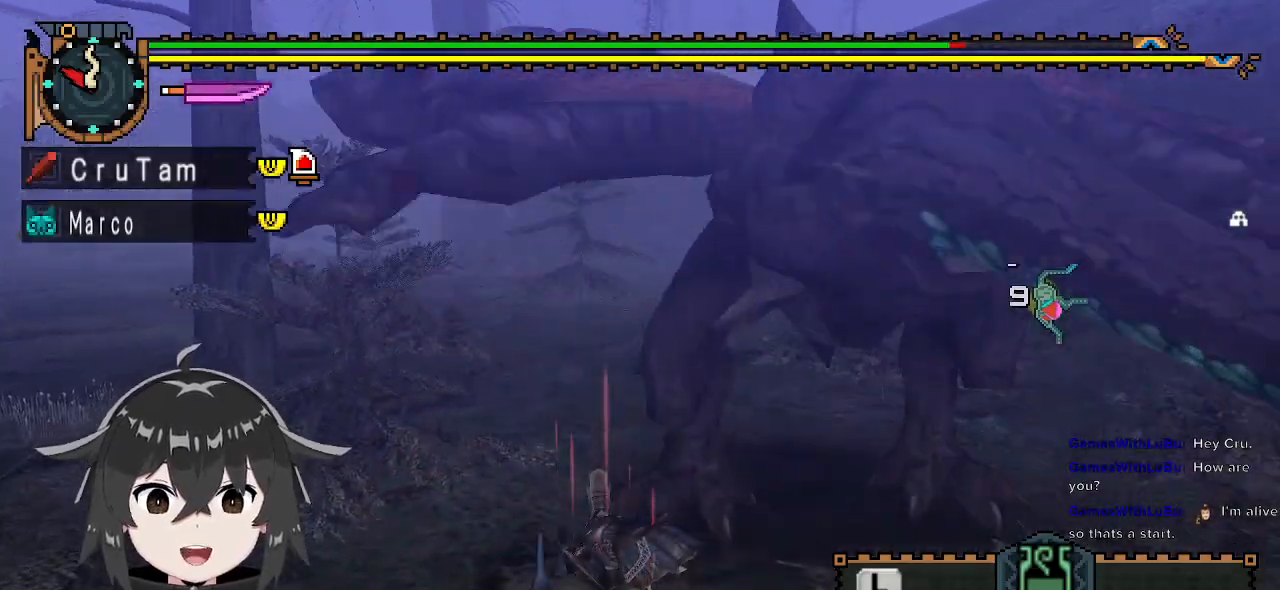
{"buttons": [], "left_stick": "center", "right_stick": "center", "events": [[67, "A", "up"], [133, "A", "down"], [233, "A", "up"], [367, "left_stick", "center"]]}
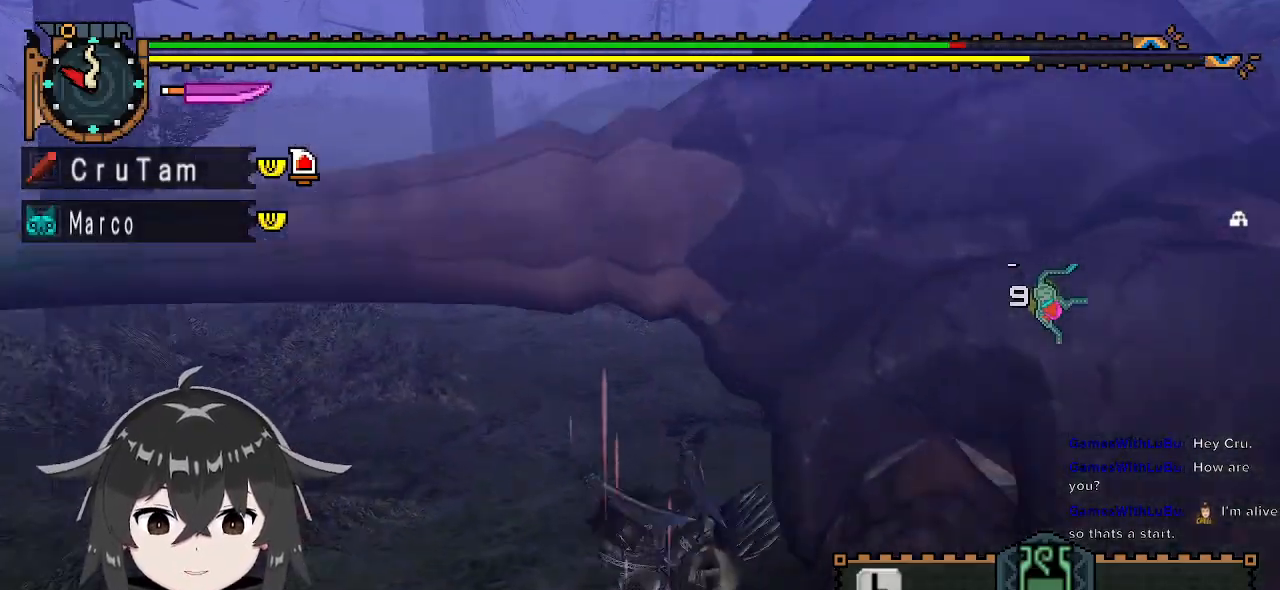
{"buttons": [], "left_stick": "down", "right_stick": "right", "events": [[267, "right_stick", "right"], [400, "left_stick", "down-left"], [500, "left_stick", "down"]]}
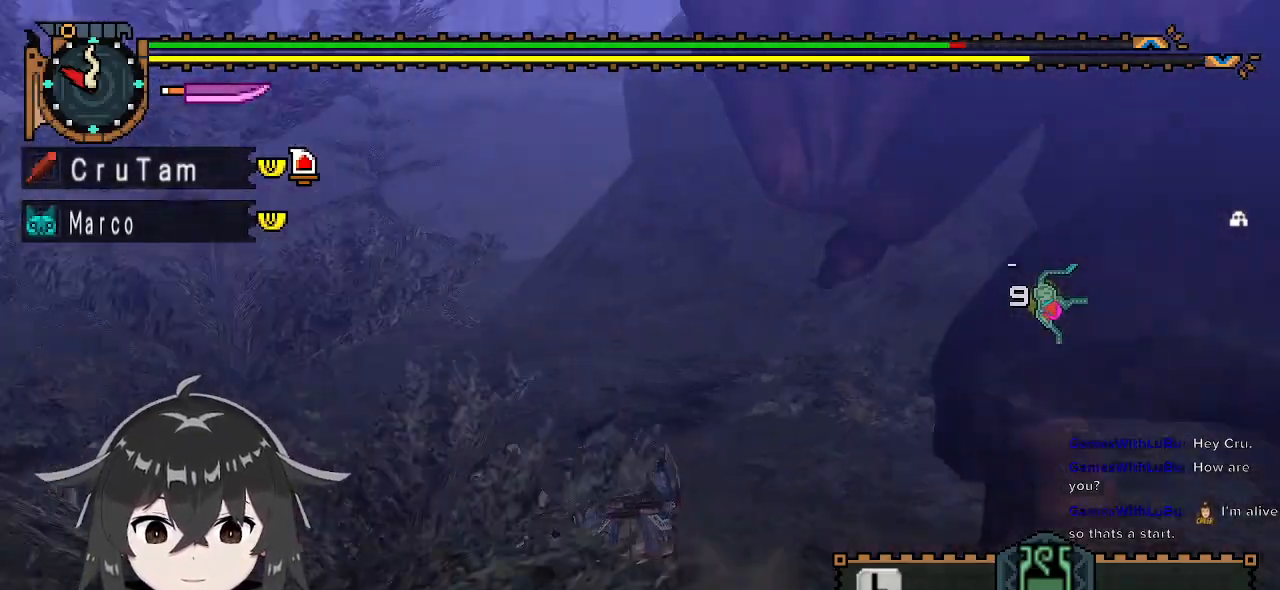
{"buttons": ["Y"], "left_stick": "up", "right_stick": "center", "events": [[133, "left_stick", "right"], [233, "right_stick", "center"], [400, "Y", "down"], [500, "left_stick", "up"]]}
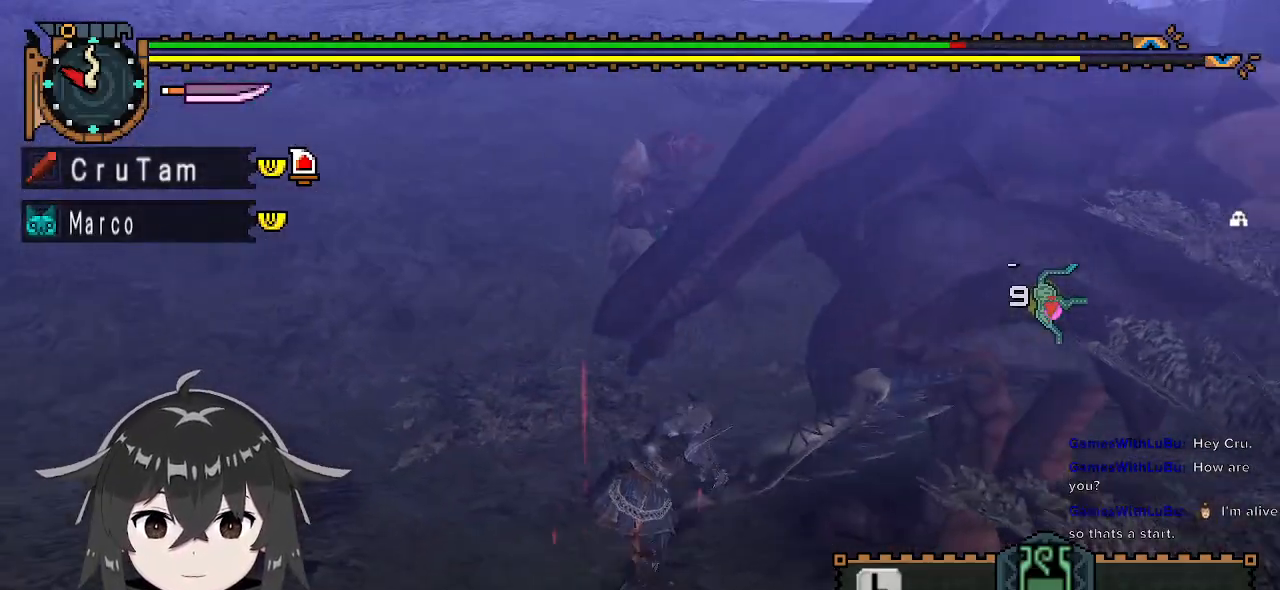
{"buttons": ["Y"], "left_stick": "center", "right_stick": "center", "events": [[33, "left_stick", "center"], [133, "right_stick", "right"], [367, "right_stick", "center"]]}
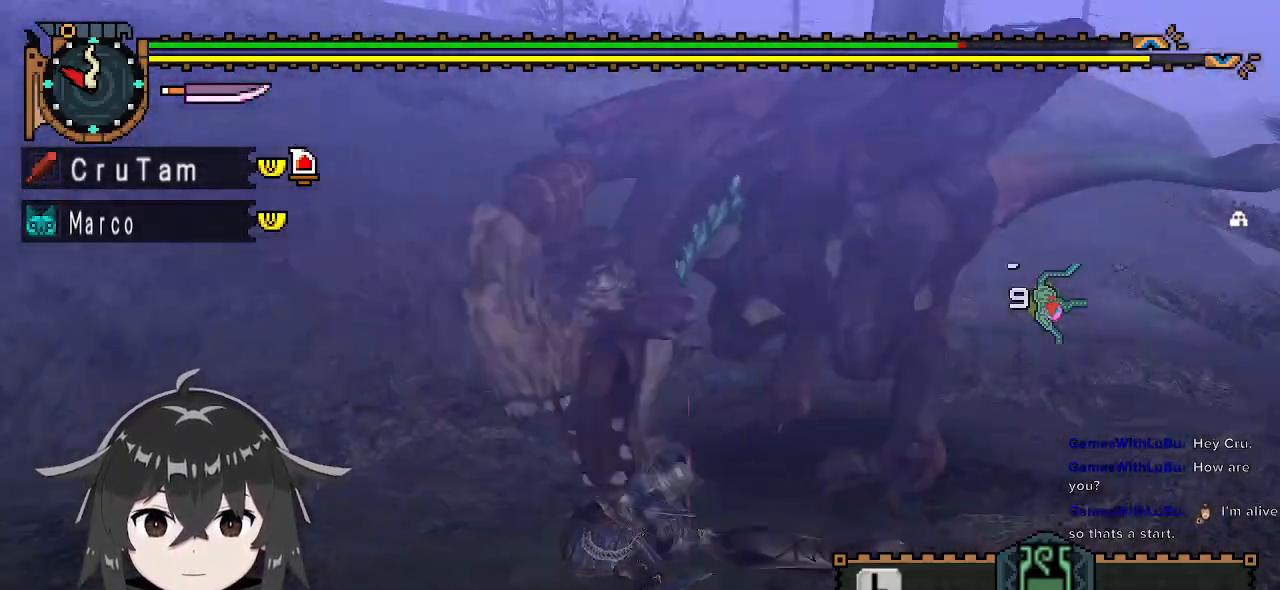
{"buttons": ["Y"], "left_stick": "right", "right_stick": "center", "events": [[467, "left_stick", "right"]]}
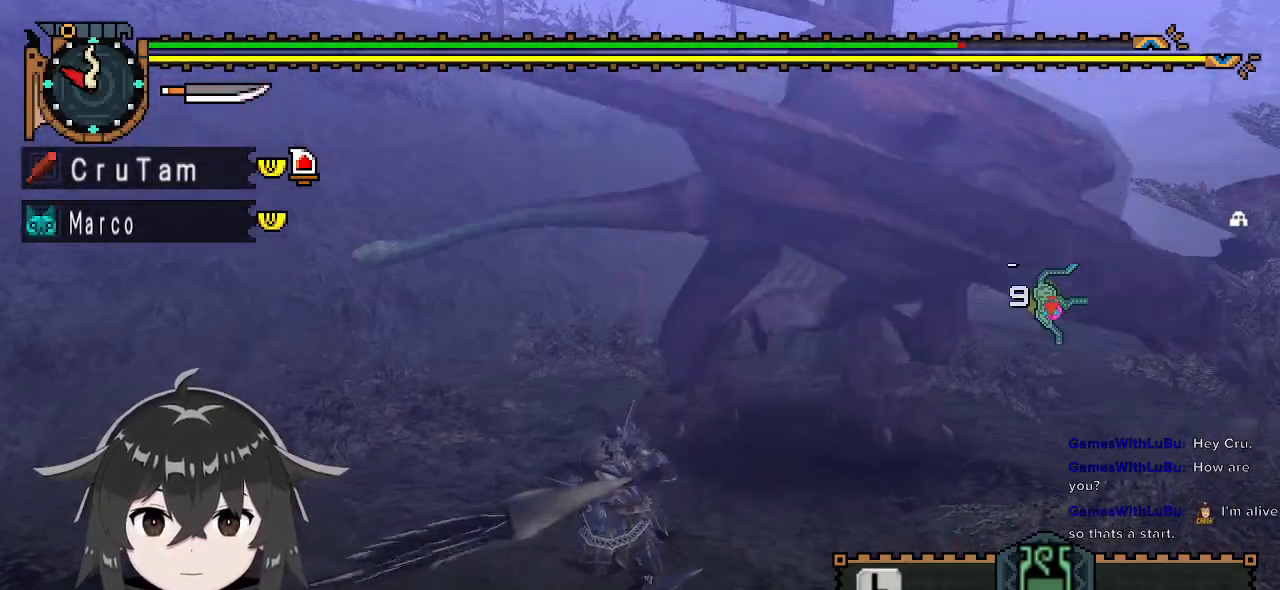
{"buttons": ["Y"], "left_stick": "up-right", "right_stick": "center", "events": [[167, "left_stick", "up-right"]]}